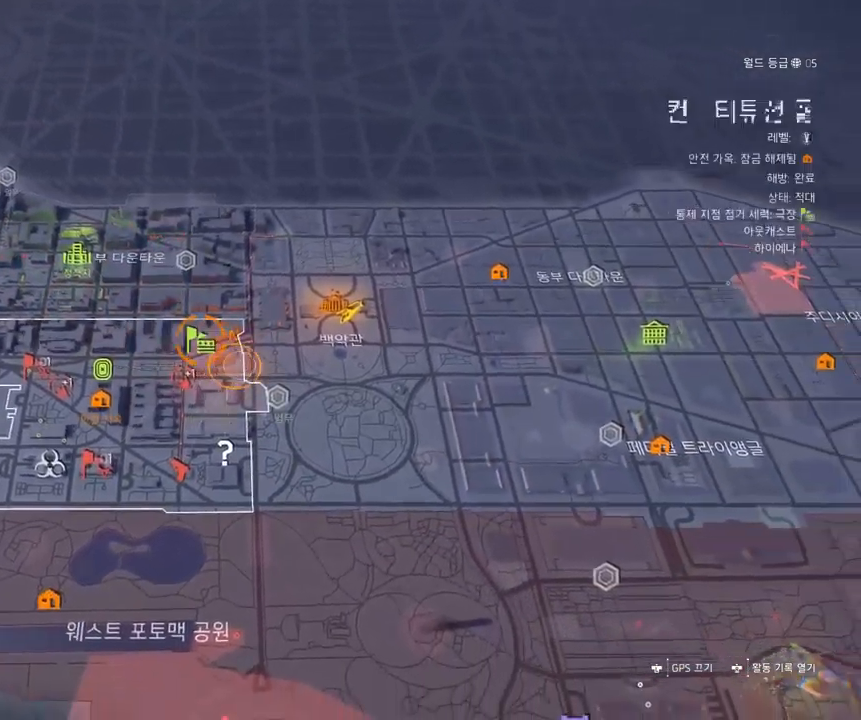
Gameplay with a controller (Xbox layout); each line is a JSON object with the inputs held at the frame after it. "events" lists button and stick changes between this image and that frame as [ms after this image, input, new state], when the widget could be followed in between. Not read: DPAD_DOWN DPAD_LEFT DPAD_RIGHT DPAD_UP HOME L1 L2 L3 R1 R2 R3 other_buttons right_stick.
{"buttons": [], "left_stick": "down-right", "events": []}
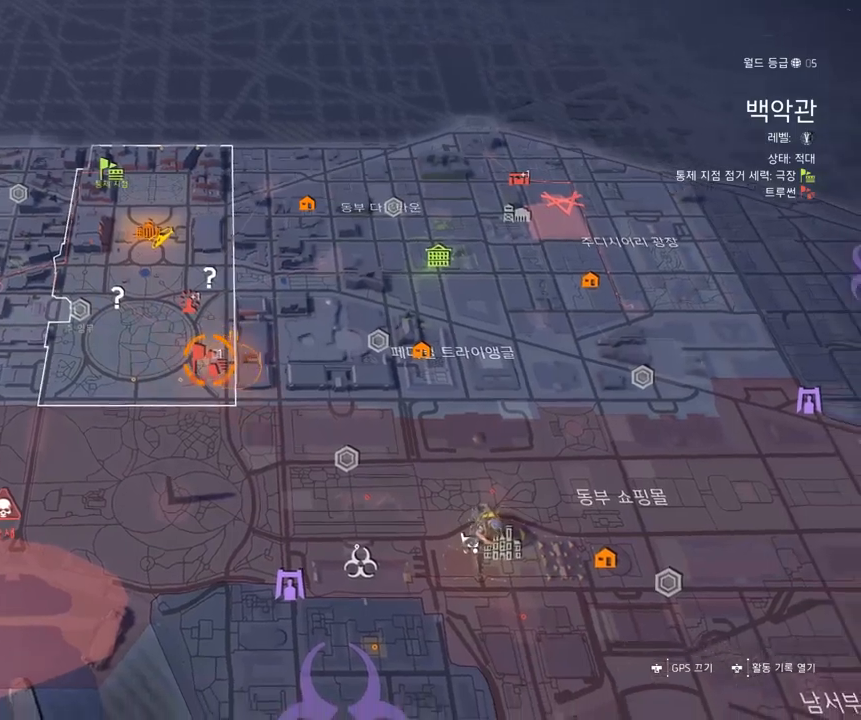
{"buttons": [], "left_stick": "center", "events": [[300, "START", "down"], [317, "left_stick", "center"], [334, "START", "up"]]}
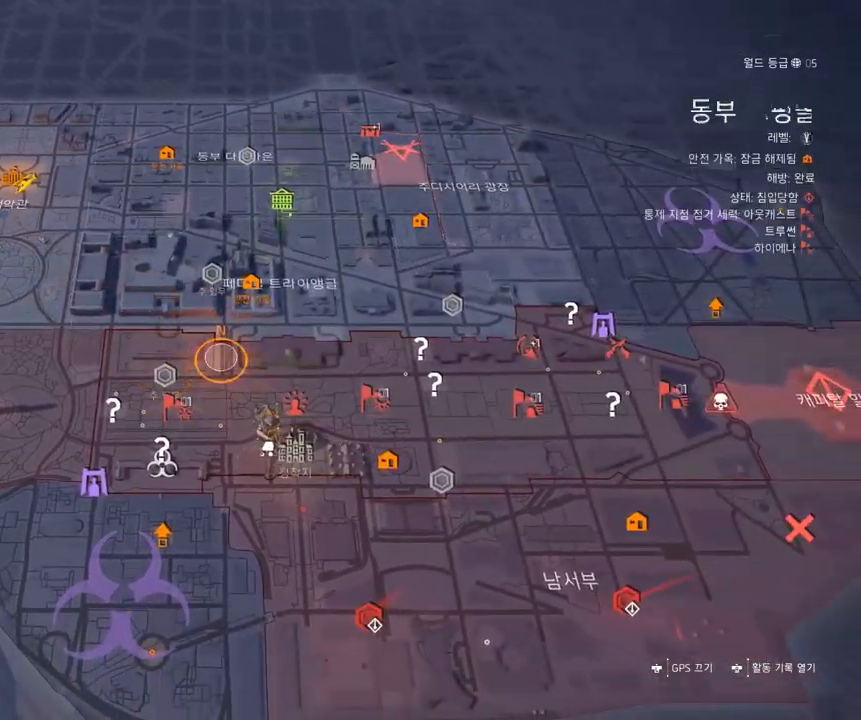
{"buttons": [], "left_stick": "center", "events": []}
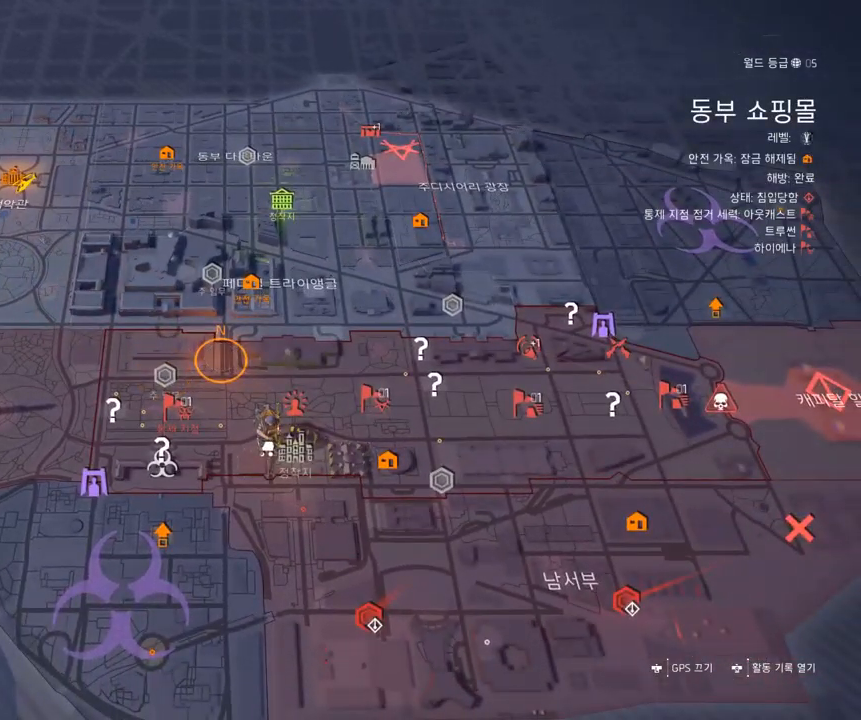
{"buttons": [], "left_stick": "center", "events": []}
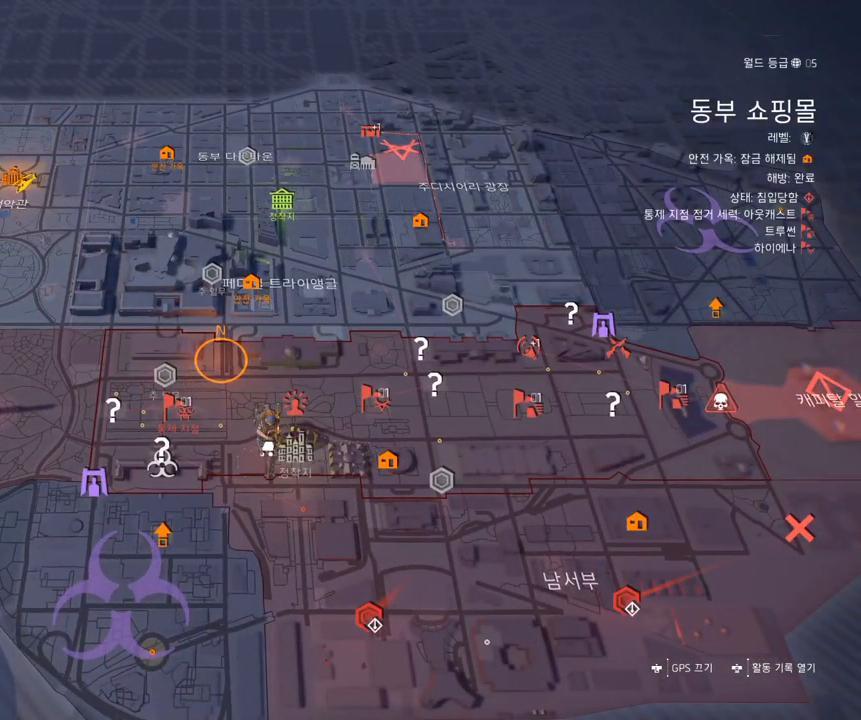
{"buttons": [], "left_stick": "down", "events": [[150, "left_stick", "down"]]}
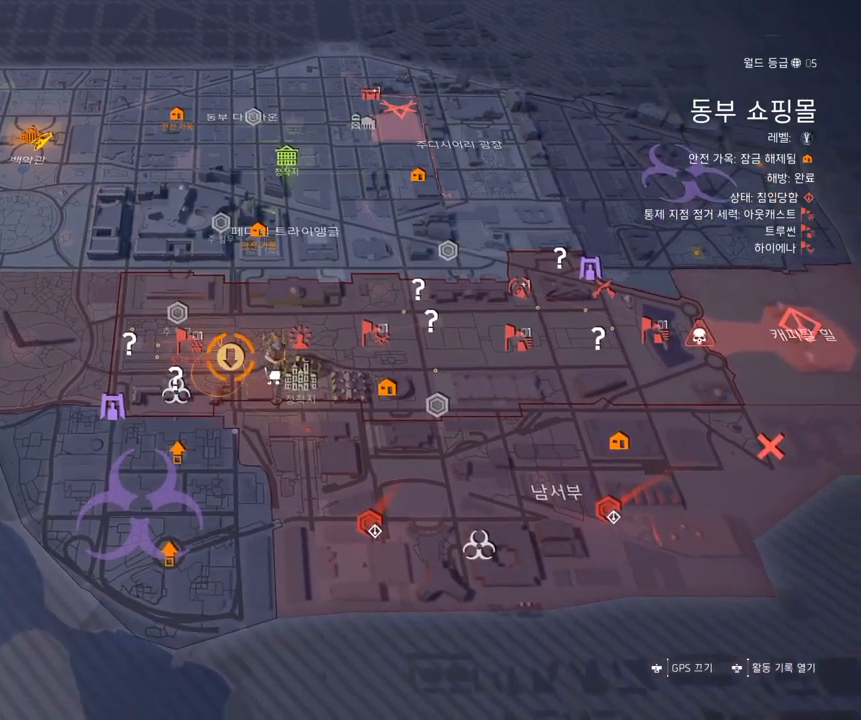
{"buttons": [], "left_stick": "center", "events": [[67, "left_stick", "center"]]}
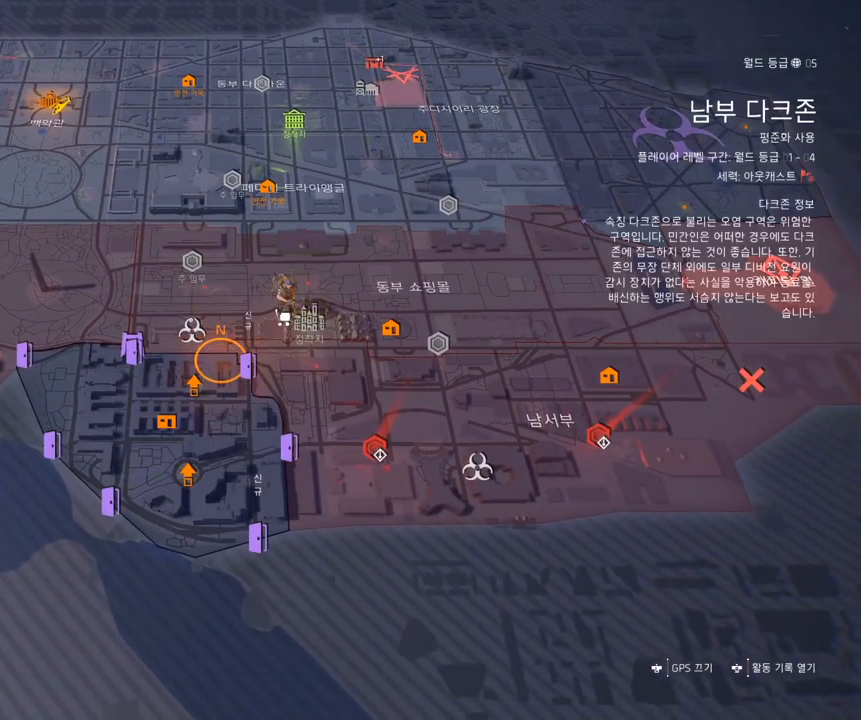
{"buttons": [], "left_stick": "right", "events": [[367, "left_stick", "right"]]}
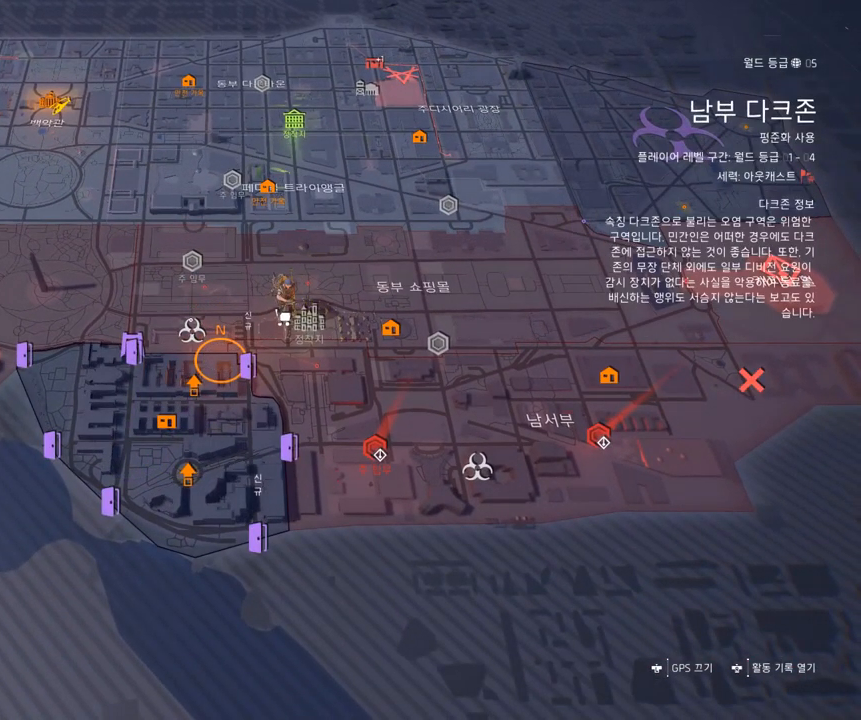
{"buttons": [], "left_stick": "center", "events": [[384, "left_stick", "center"]]}
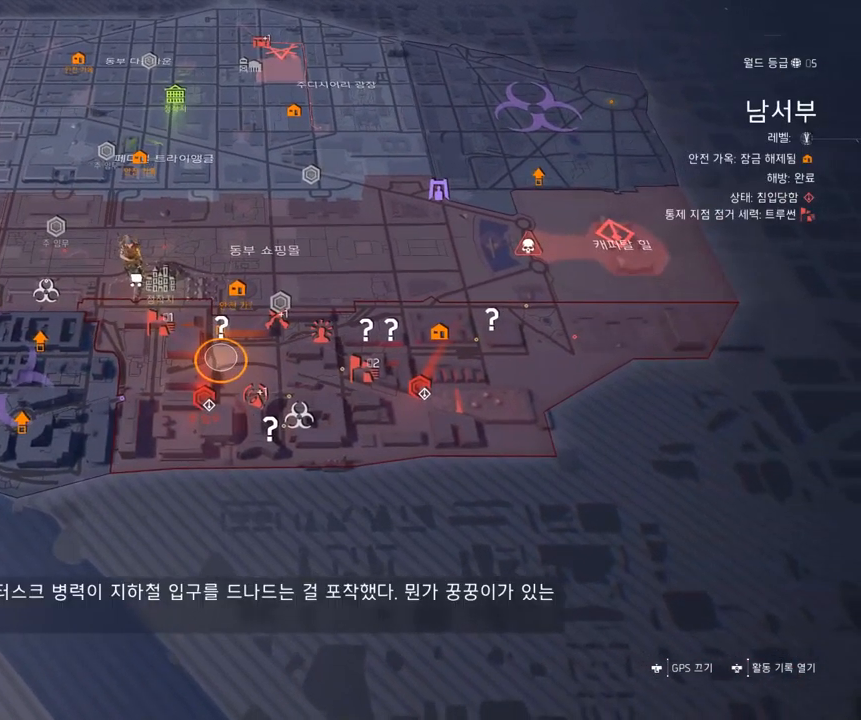
{"buttons": [], "left_stick": "center", "events": []}
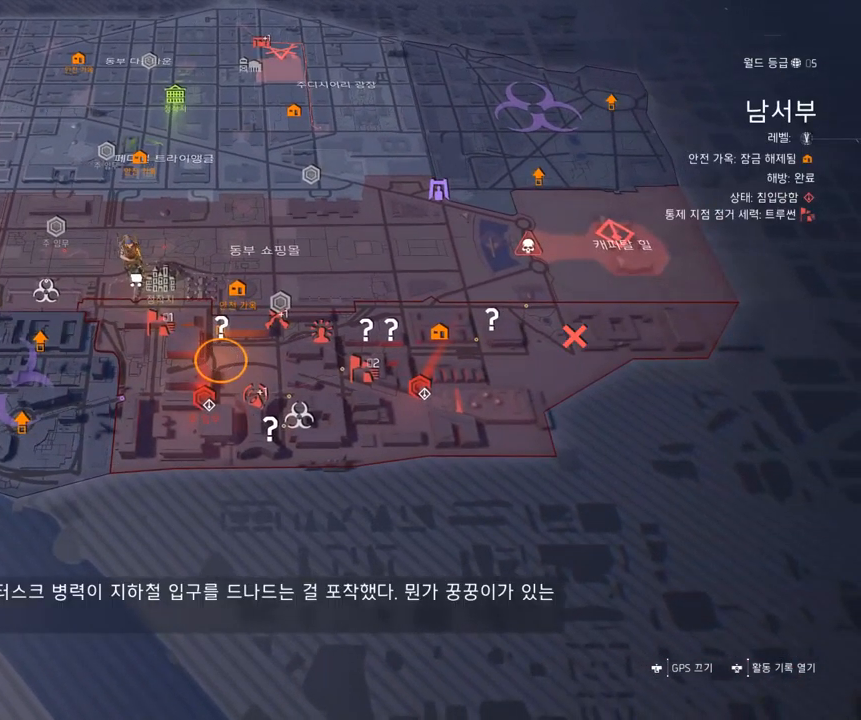
{"buttons": [], "left_stick": "center", "events": []}
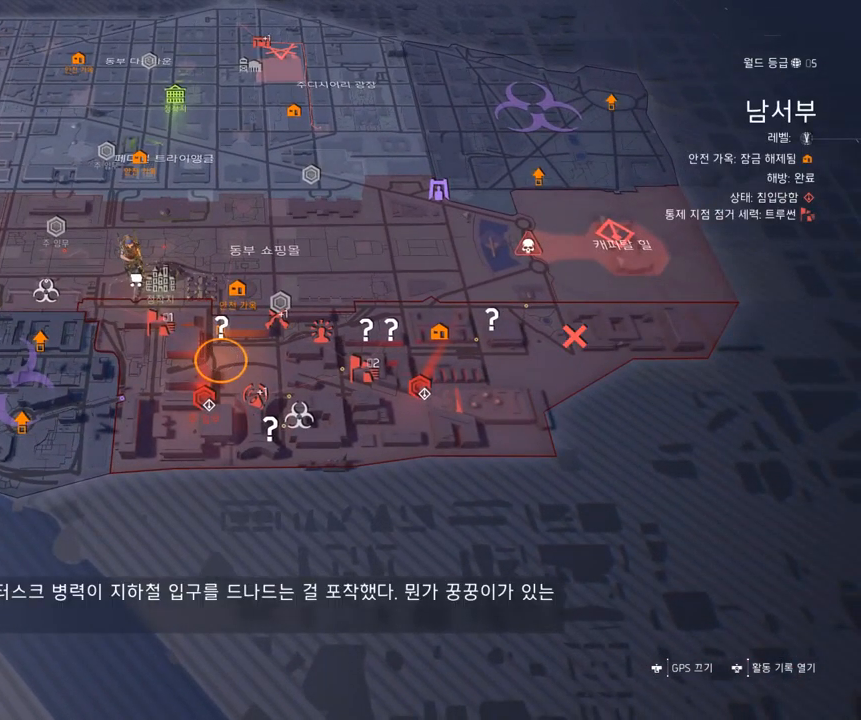
{"buttons": [], "left_stick": "center", "events": []}
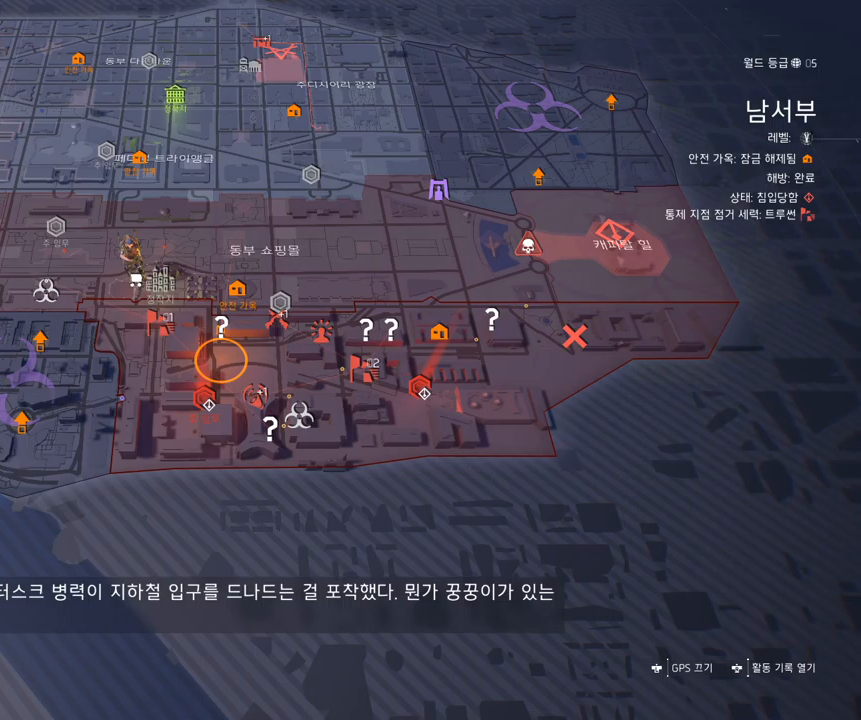
{"buttons": [], "left_stick": "down", "events": [[483, "left_stick", "down"]]}
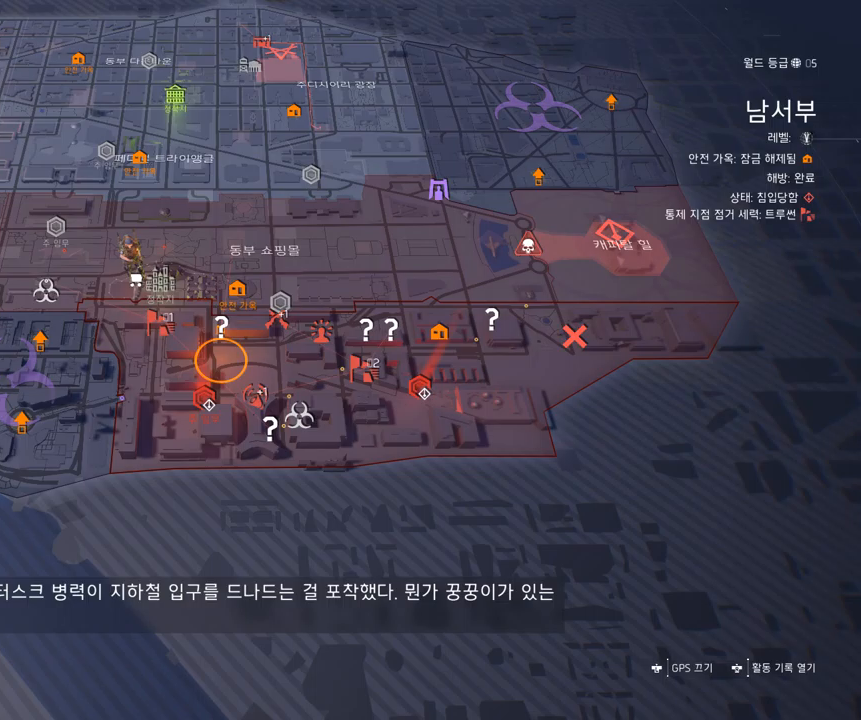
{"buttons": [], "left_stick": "center", "events": [[66, "left_stick", "center"]]}
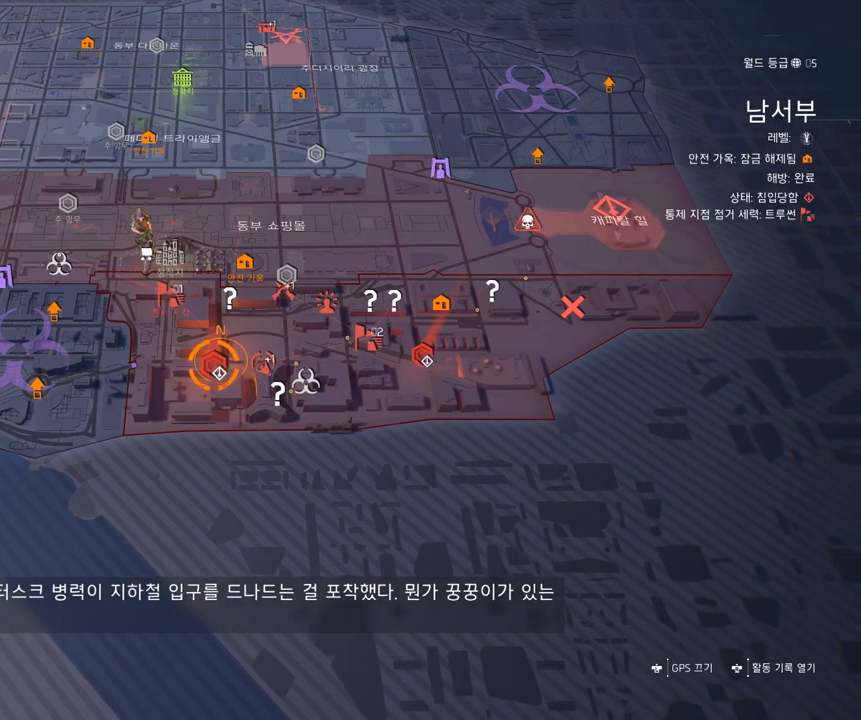
{"buttons": [], "left_stick": "center", "events": []}
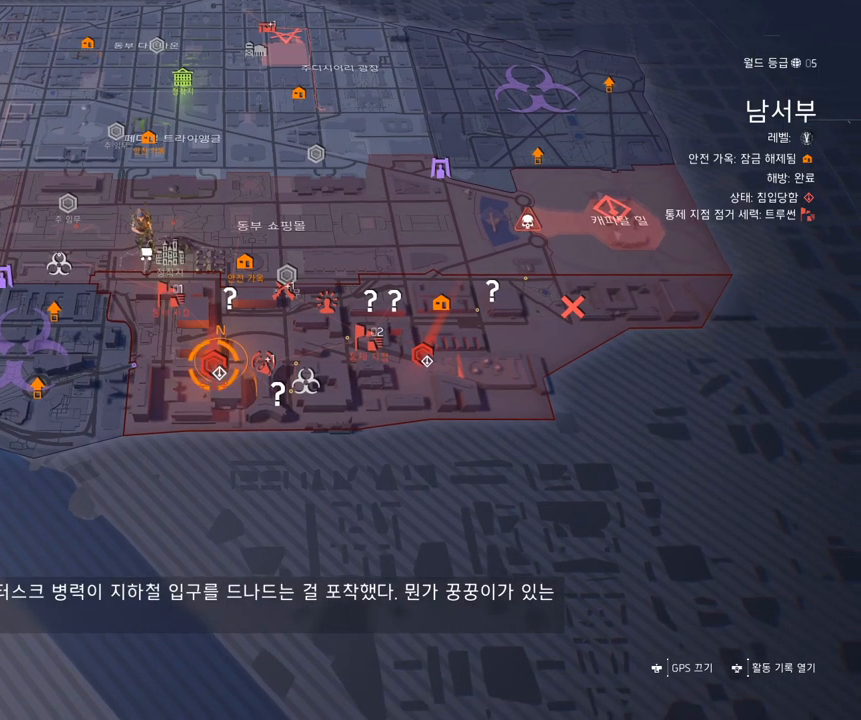
{"buttons": [], "left_stick": "center", "events": []}
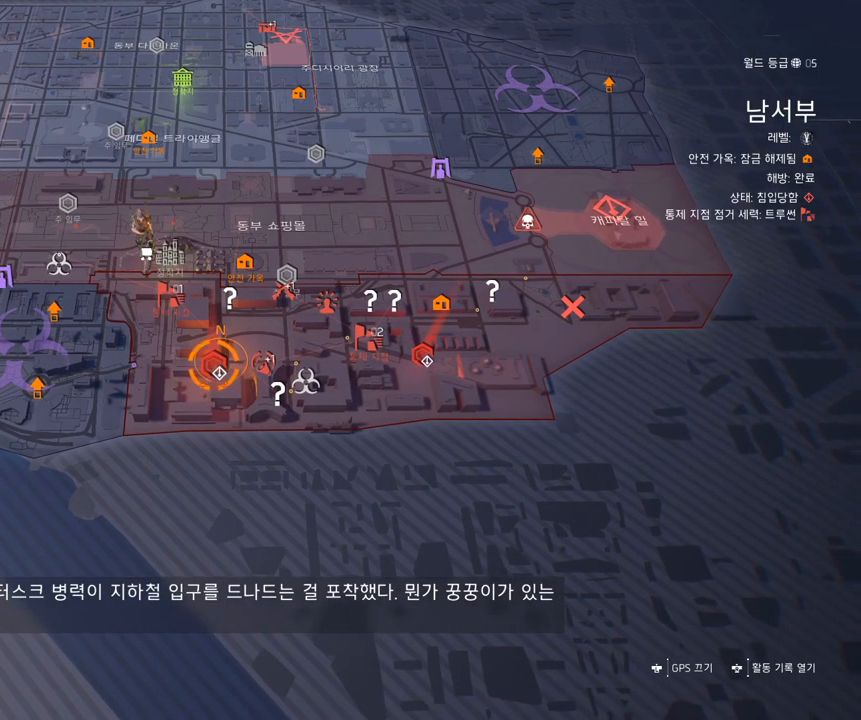
{"buttons": [], "left_stick": "center", "events": []}
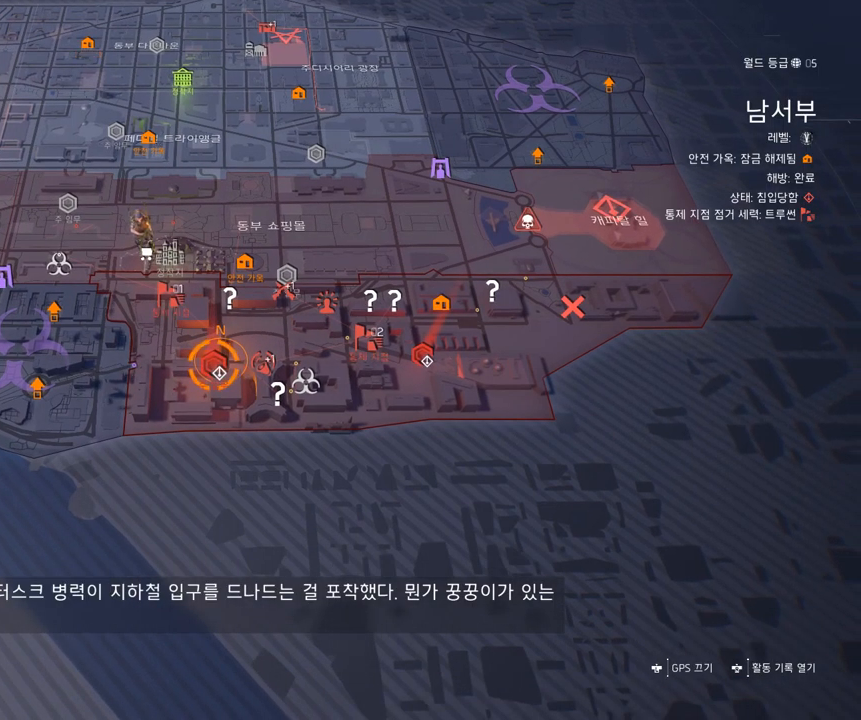
{"buttons": [], "left_stick": "center", "events": []}
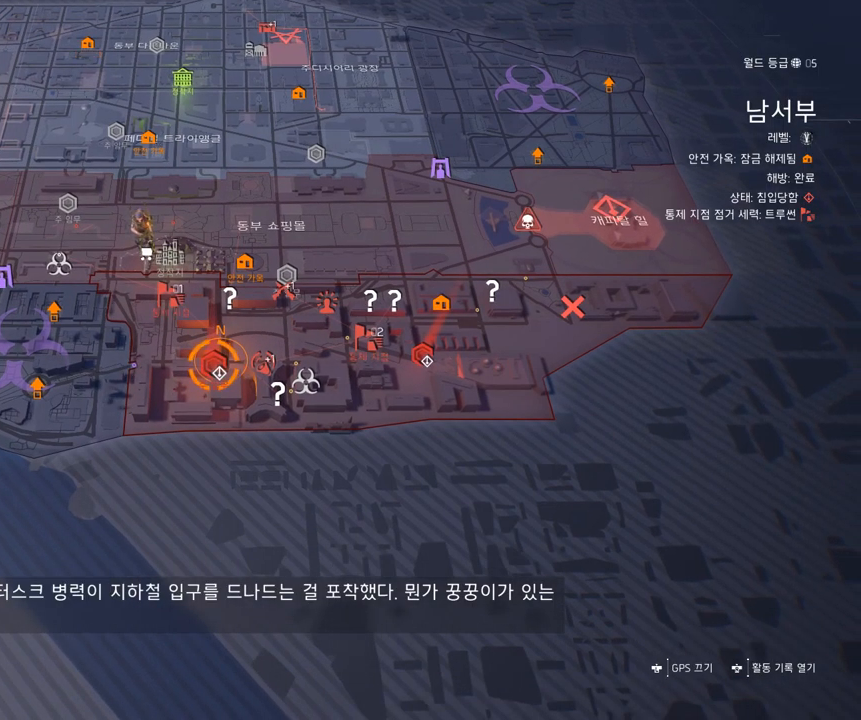
{"buttons": [], "left_stick": "up-left", "events": [[400, "left_stick", "up-left"]]}
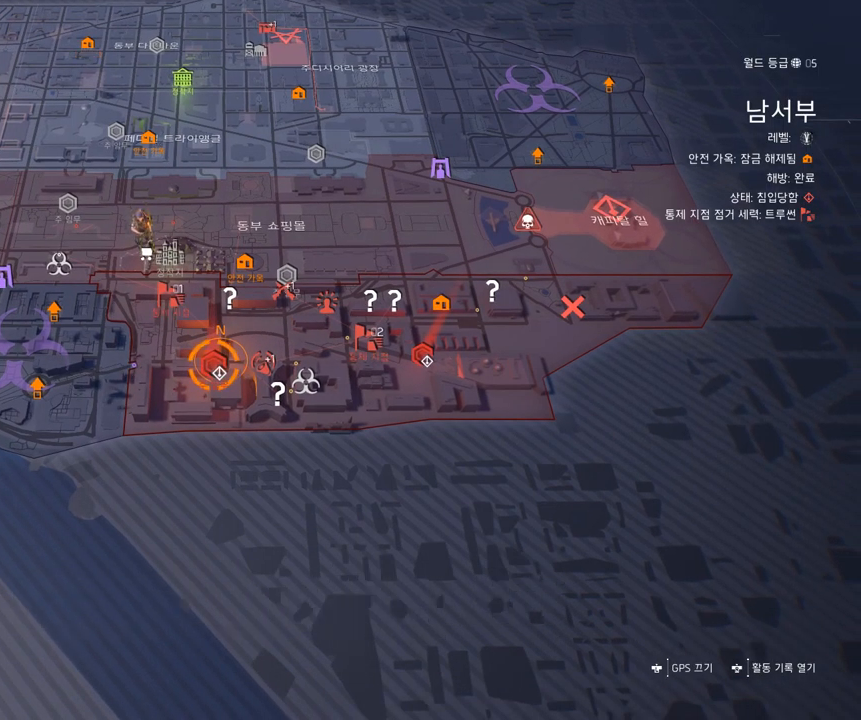
{"buttons": [], "left_stick": "up-left", "events": []}
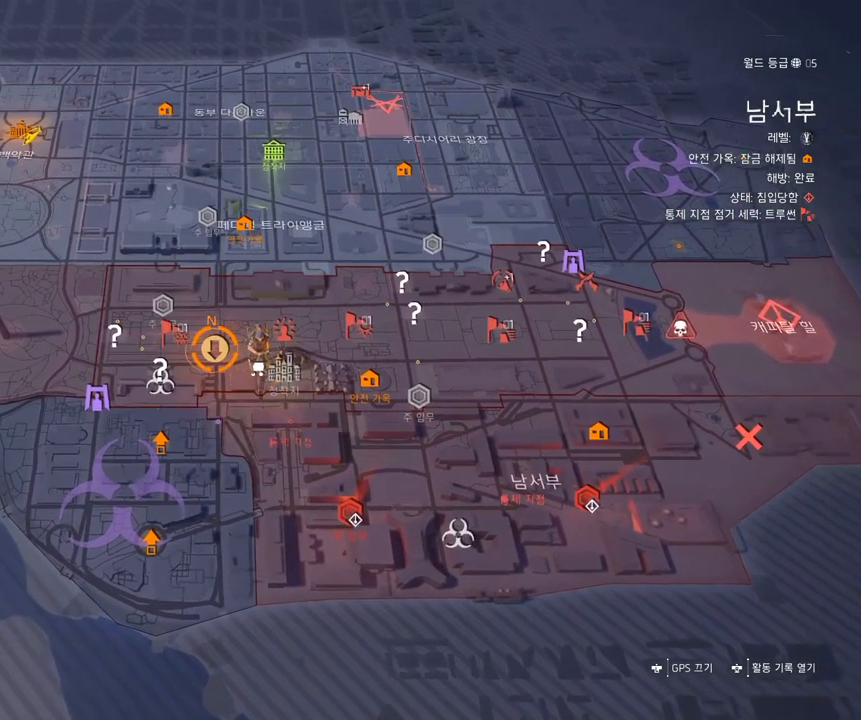
{"buttons": [], "left_stick": "up-left", "events": []}
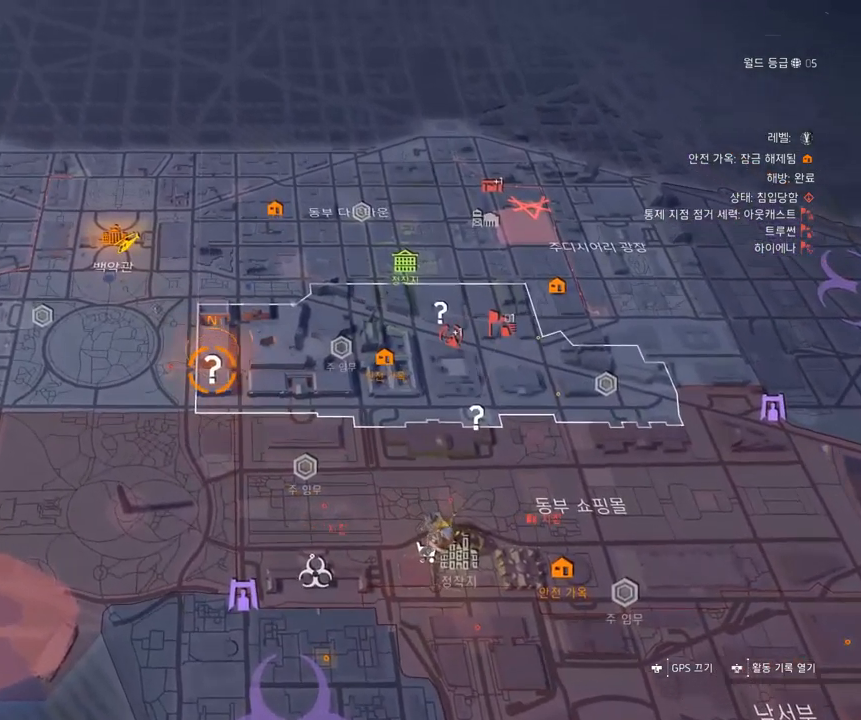
{"buttons": [], "left_stick": "center", "events": [[383, "left_stick", "center"]]}
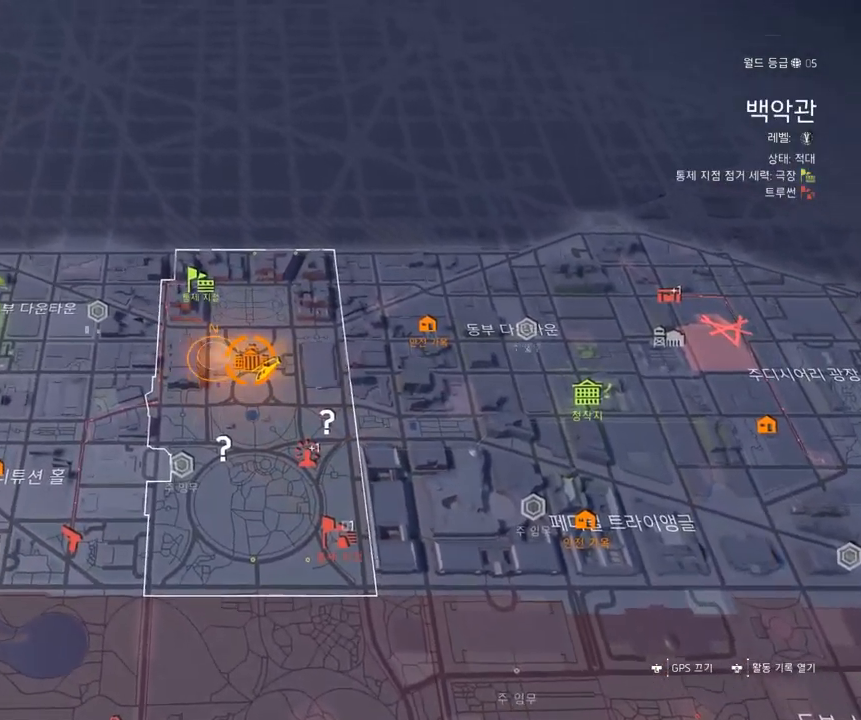
{"buttons": [], "left_stick": "center", "events": []}
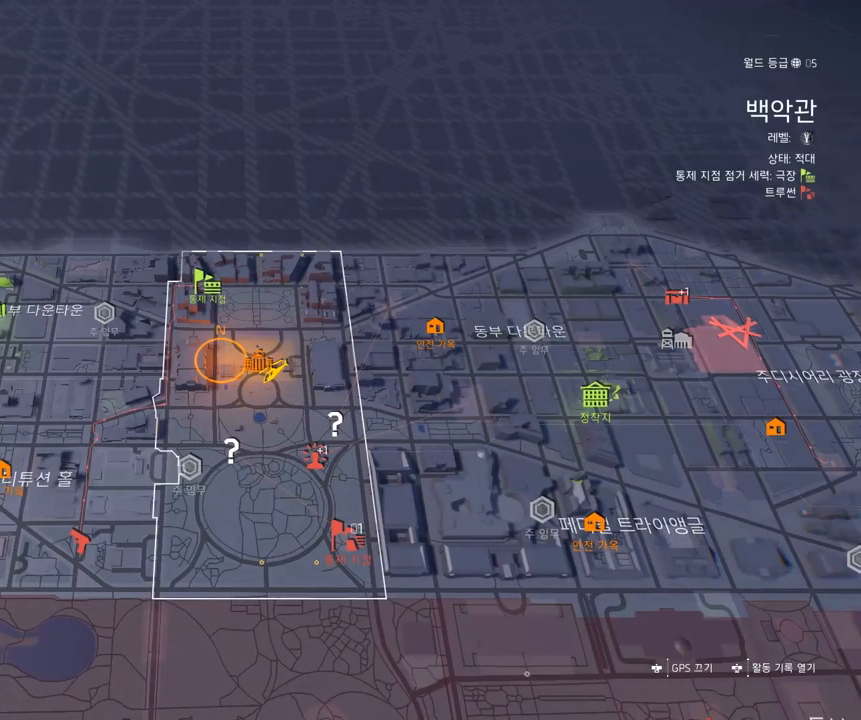
{"buttons": [], "left_stick": "center", "events": []}
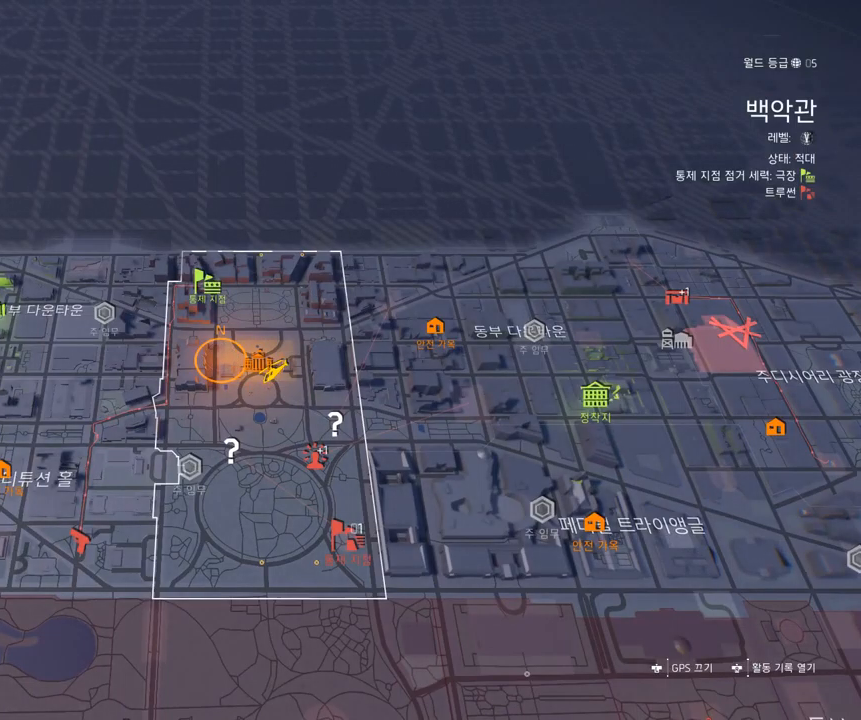
{"buttons": [], "left_stick": "center", "events": []}
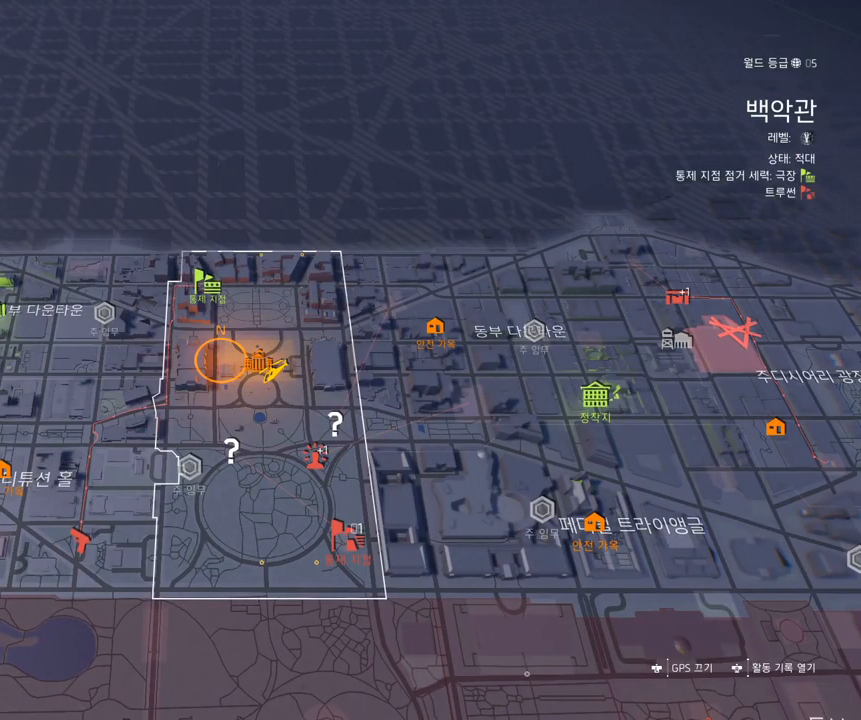
{"buttons": [], "left_stick": "center", "events": []}
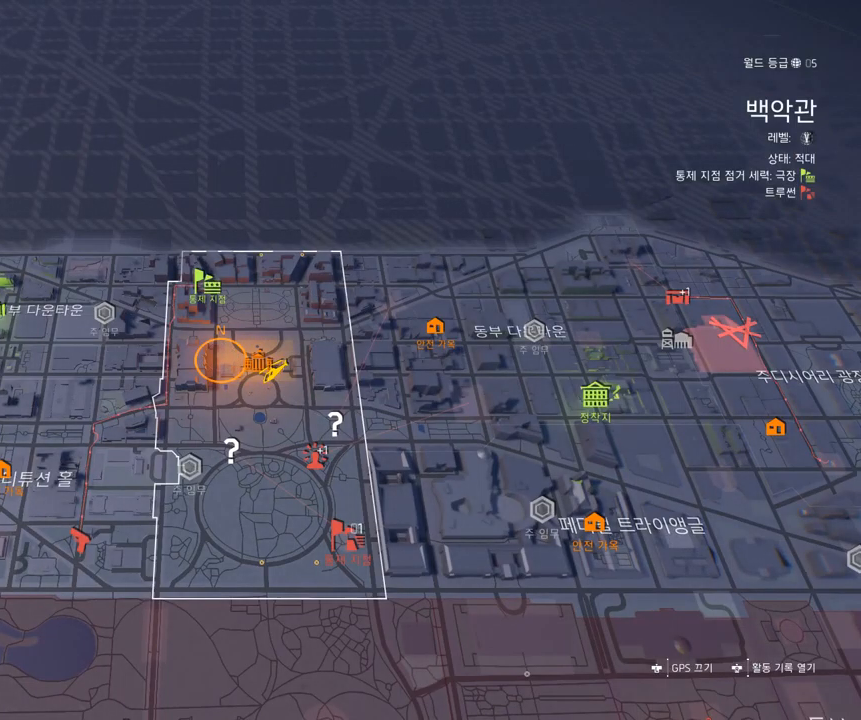
{"buttons": [], "left_stick": "center", "events": []}
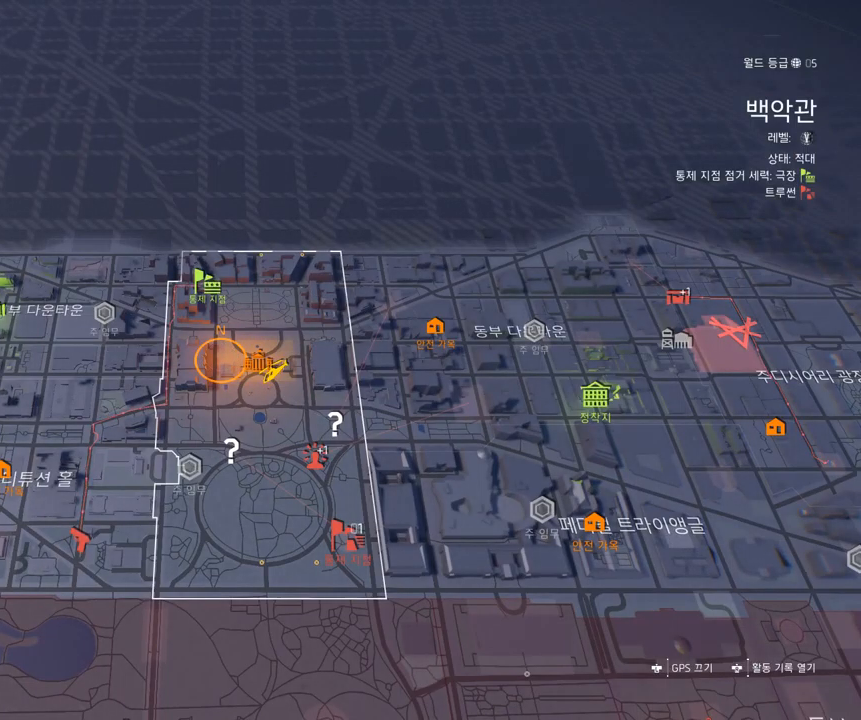
{"buttons": [], "left_stick": "center", "events": [[117, "left_stick", "right"], [183, "left_stick", "center"]]}